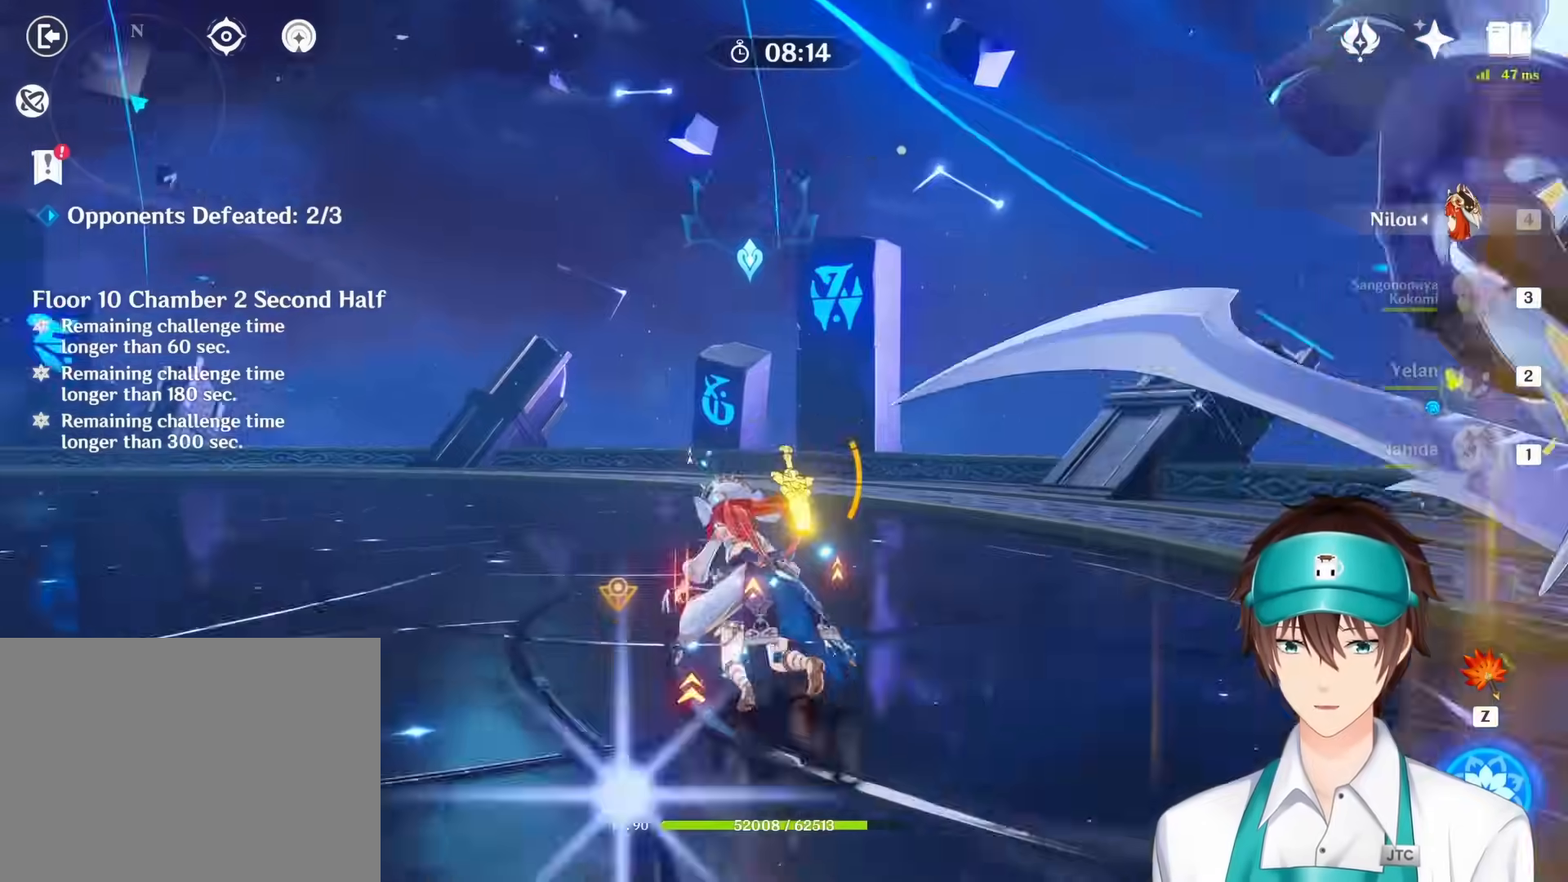
Gameplay with keyboard and mouse; each line is a JSON object with the keys and mouse buttons held at the frame after it. "events" lists presses ("down") and releases ("up") of "1", "2", "3", "4", "a", "ctrl", "d", "e", "q", "s", "shift", "space", "w", "mouse_left", "mouse_wheel", "mouse_right", "mouse_mb4" and "mouse_mb5" between this image and that frame as [ms after this image, input, new state], when the widget could be followed in between. "mouse_left", "mouse_wheel", "mouse_right", "mouse_mb4", "mouse_mb5" = the "left", "wheel", "right", "mb4", "mb5" buttons of the "mouse" list. No other keys are recorded. "wheel" means that the mouse wheel is clicked or scrolled. Mouse movement is not recorded. Not read: return.
{"keys": [], "mouse": ["right"], "events": [[117, "mouse_right", "up"], [183, "mouse_right", "down"], [300, "mouse_right", "up"], [317, "mouse_right", "down"], [350, "mouse_wheel", "down"], [400, "mouse_wheel", "up"], [433, "mouse_right", "up"], [500, "mouse_right", "down"]]}
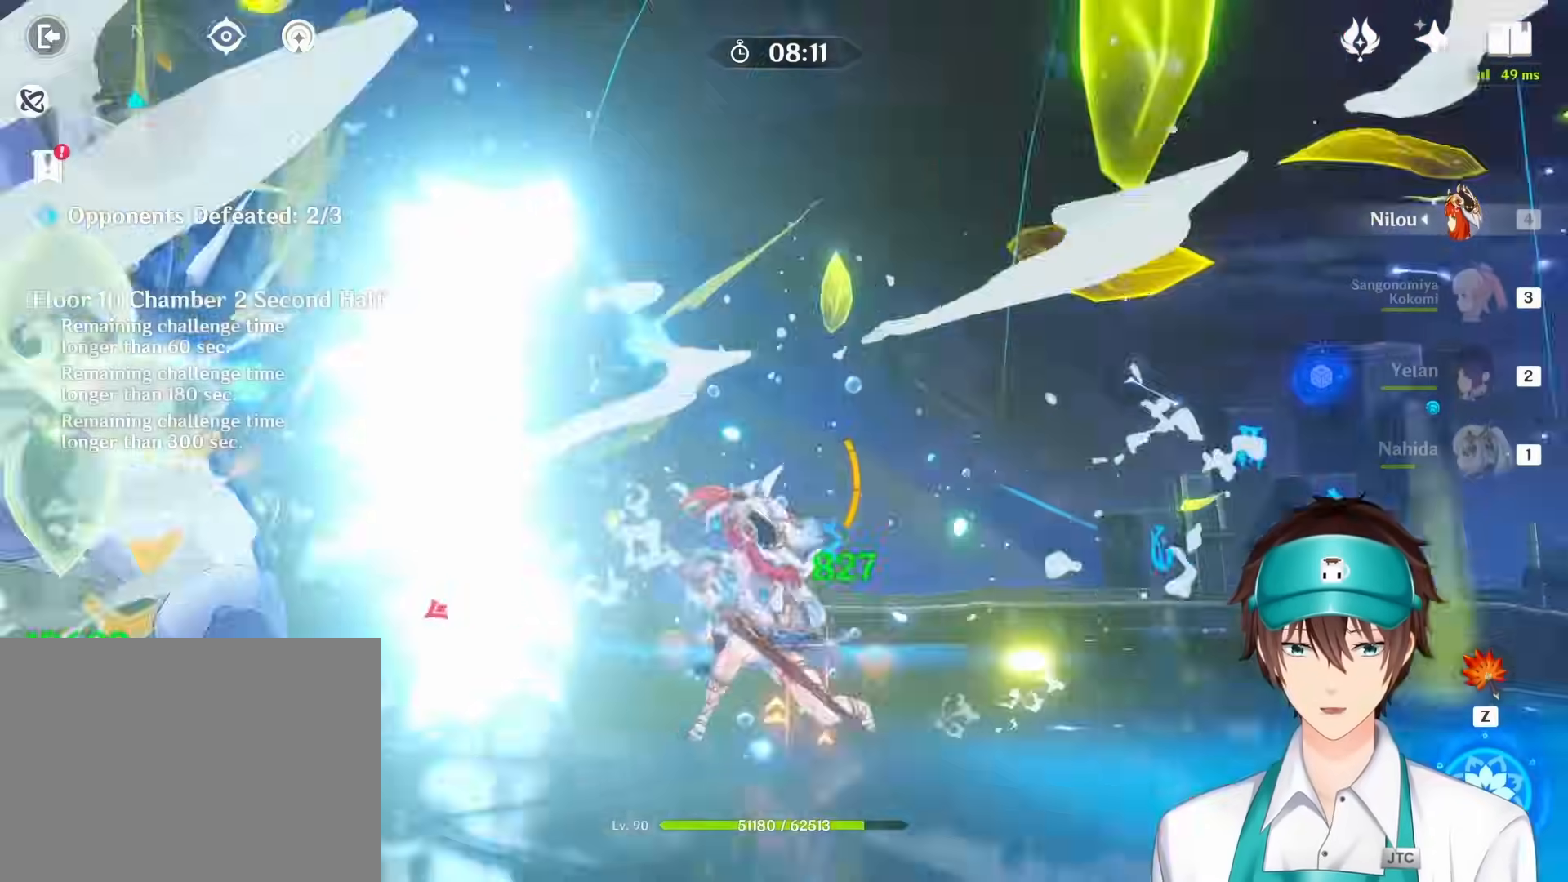
{"keys": [], "mouse": [], "events": [[100, "mouse_right", "up"], [183, "mouse_right", "down"], [283, "mouse_right", "up"], [333, "mouse_right", "down"], [450, "mouse_right", "up"]]}
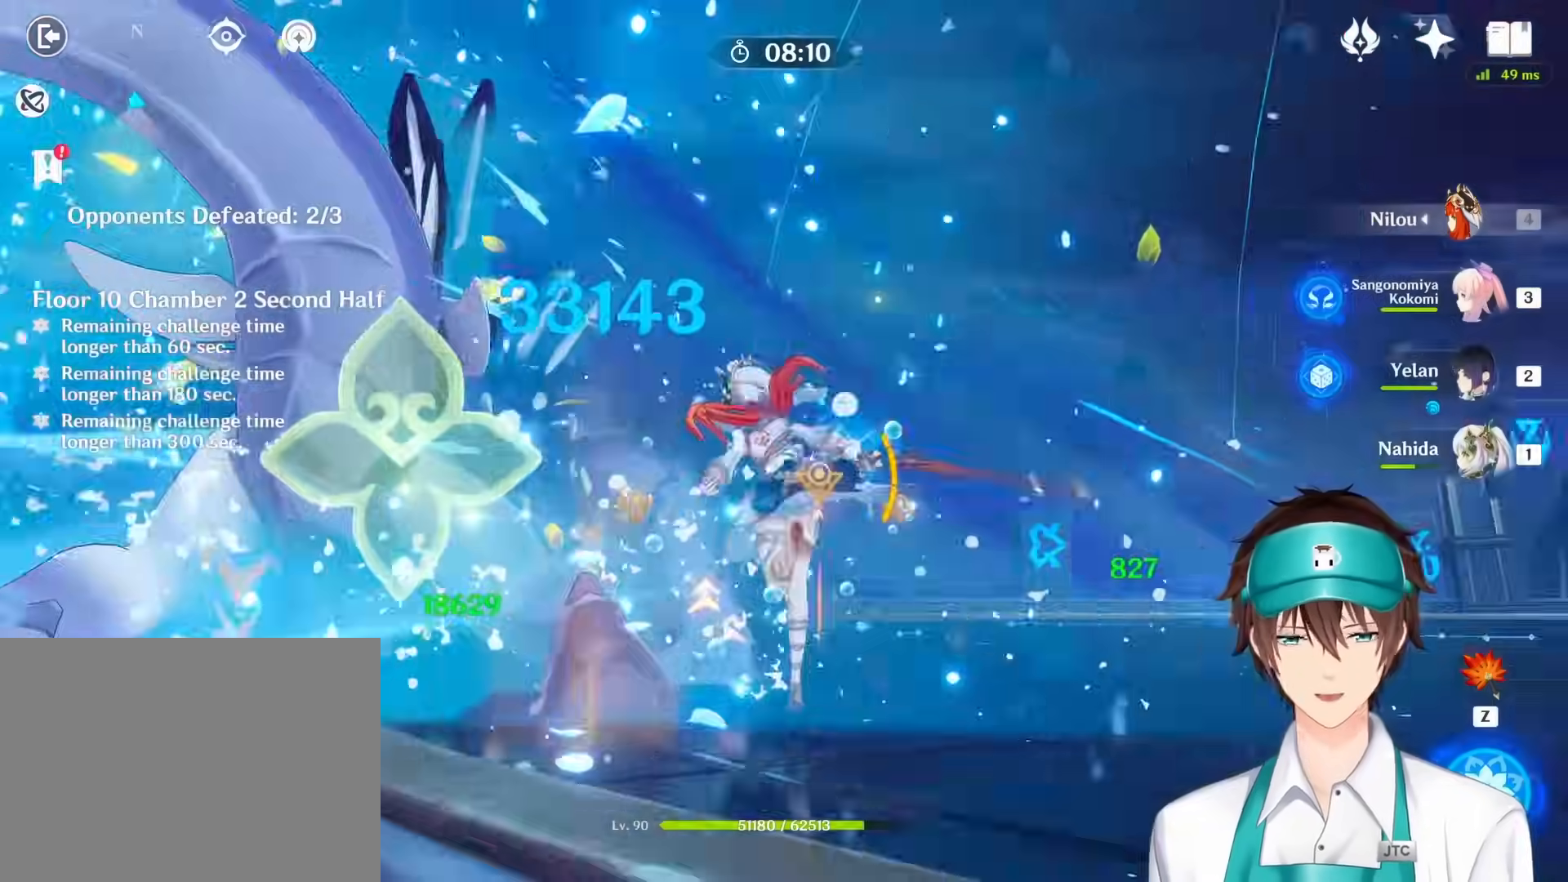
{"keys": [], "mouse": [], "events": [[17, "mouse_right", "down"], [117, "mouse_right", "up"], [200, "mouse_right", "down"], [300, "mouse_right", "up"], [350, "3", "down"], [350, "mouse_right", "down"], [367, "3", "up"], [467, "mouse_right", "up"]]}
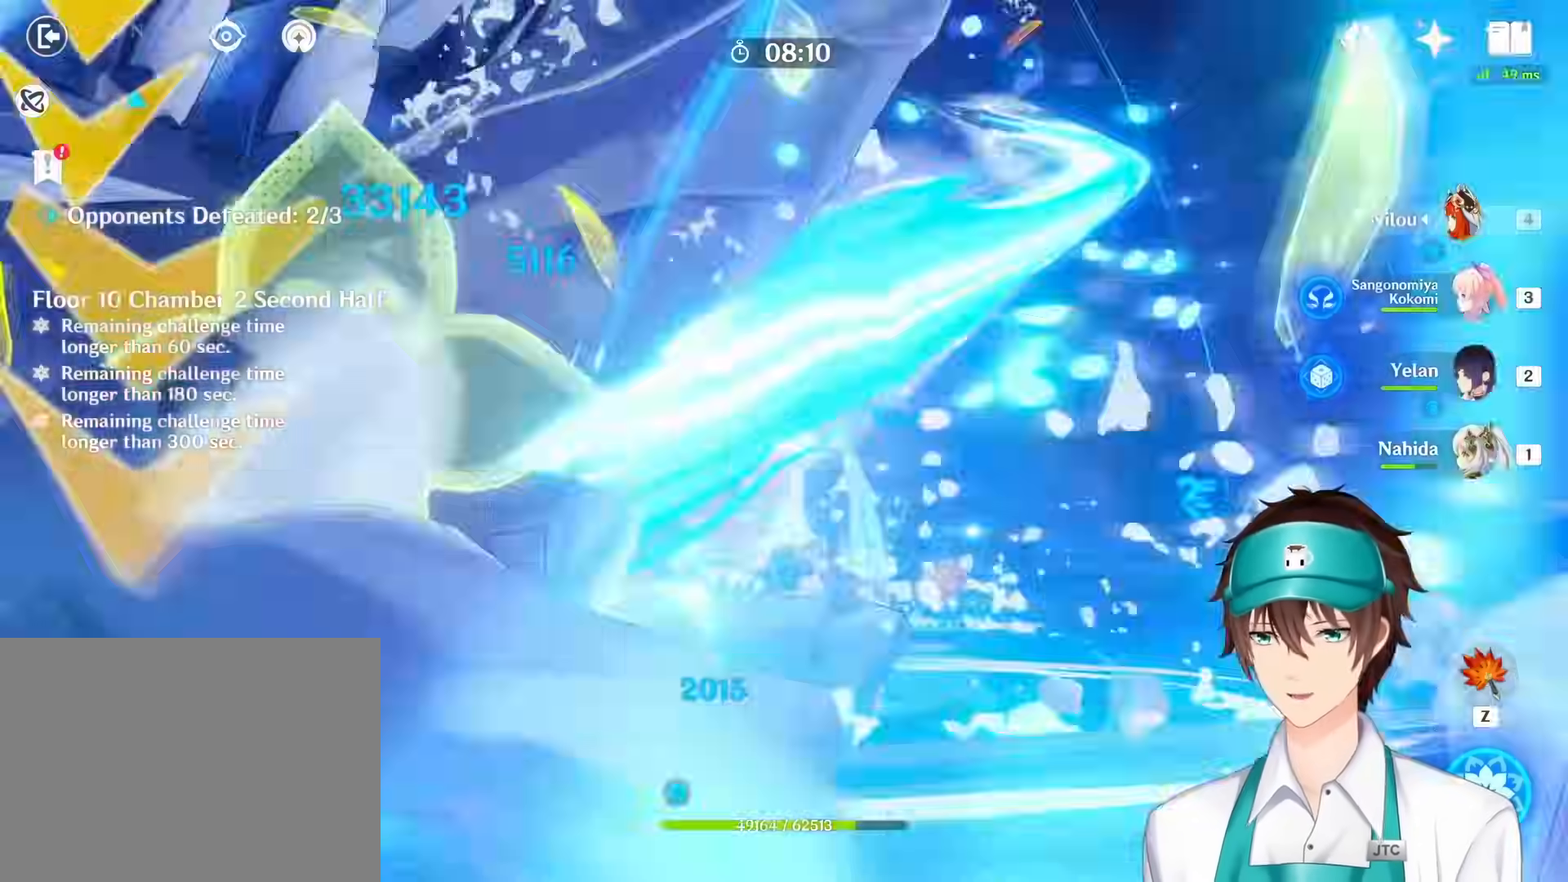
{"keys": [], "mouse": [], "events": [[50, "mouse_right", "down"], [150, "mouse_right", "up"], [200, "mouse_right", "down"], [317, "mouse_right", "up"], [383, "mouse_right", "down"], [500, "mouse_right", "up"]]}
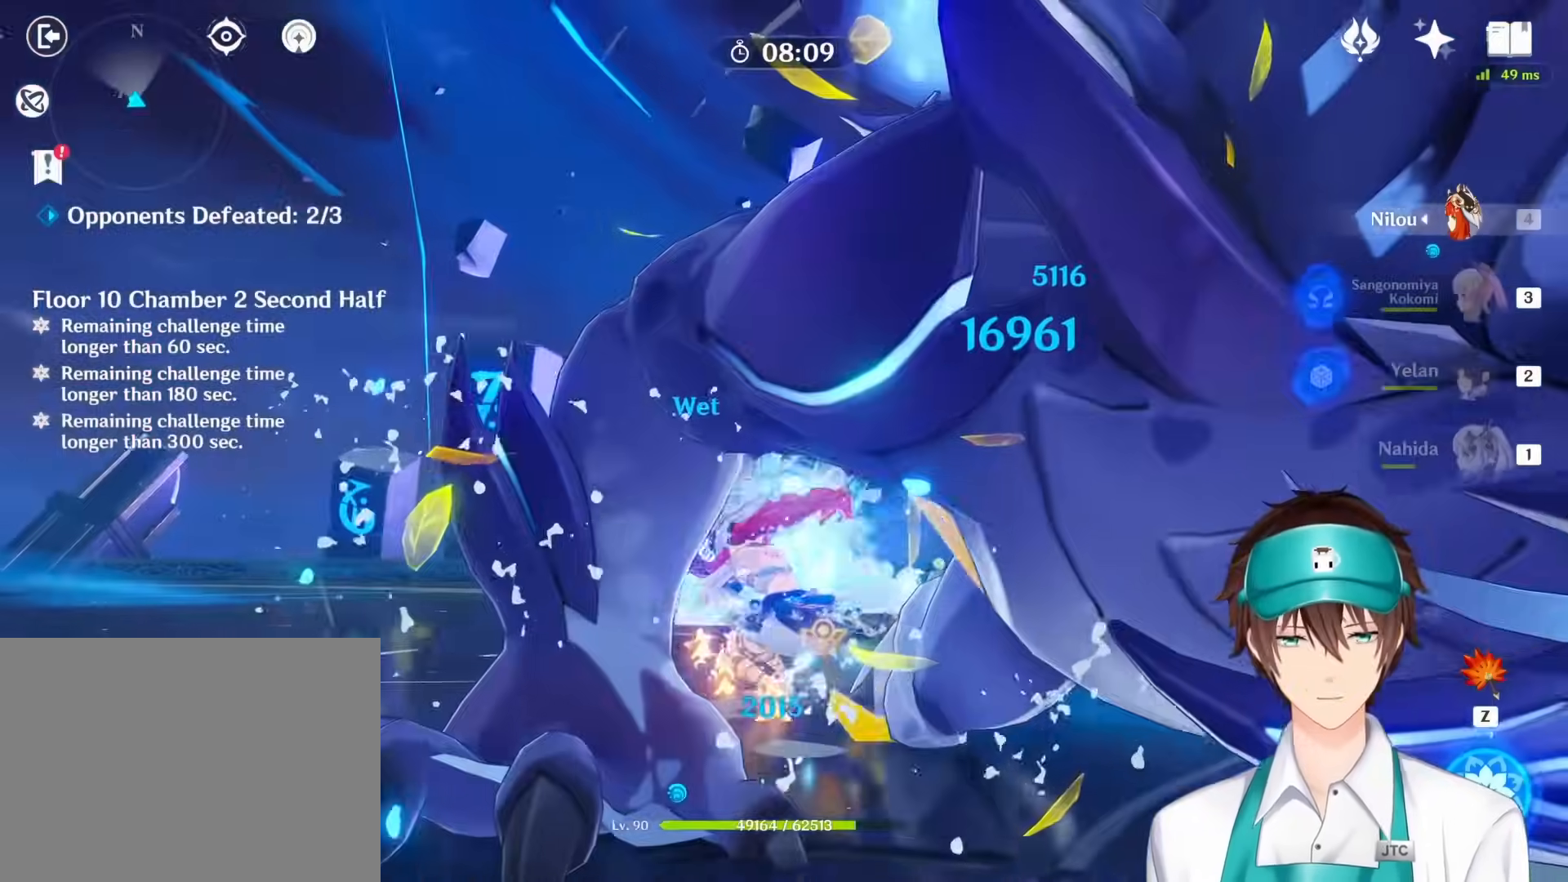
{"keys": [], "mouse": ["right"]}
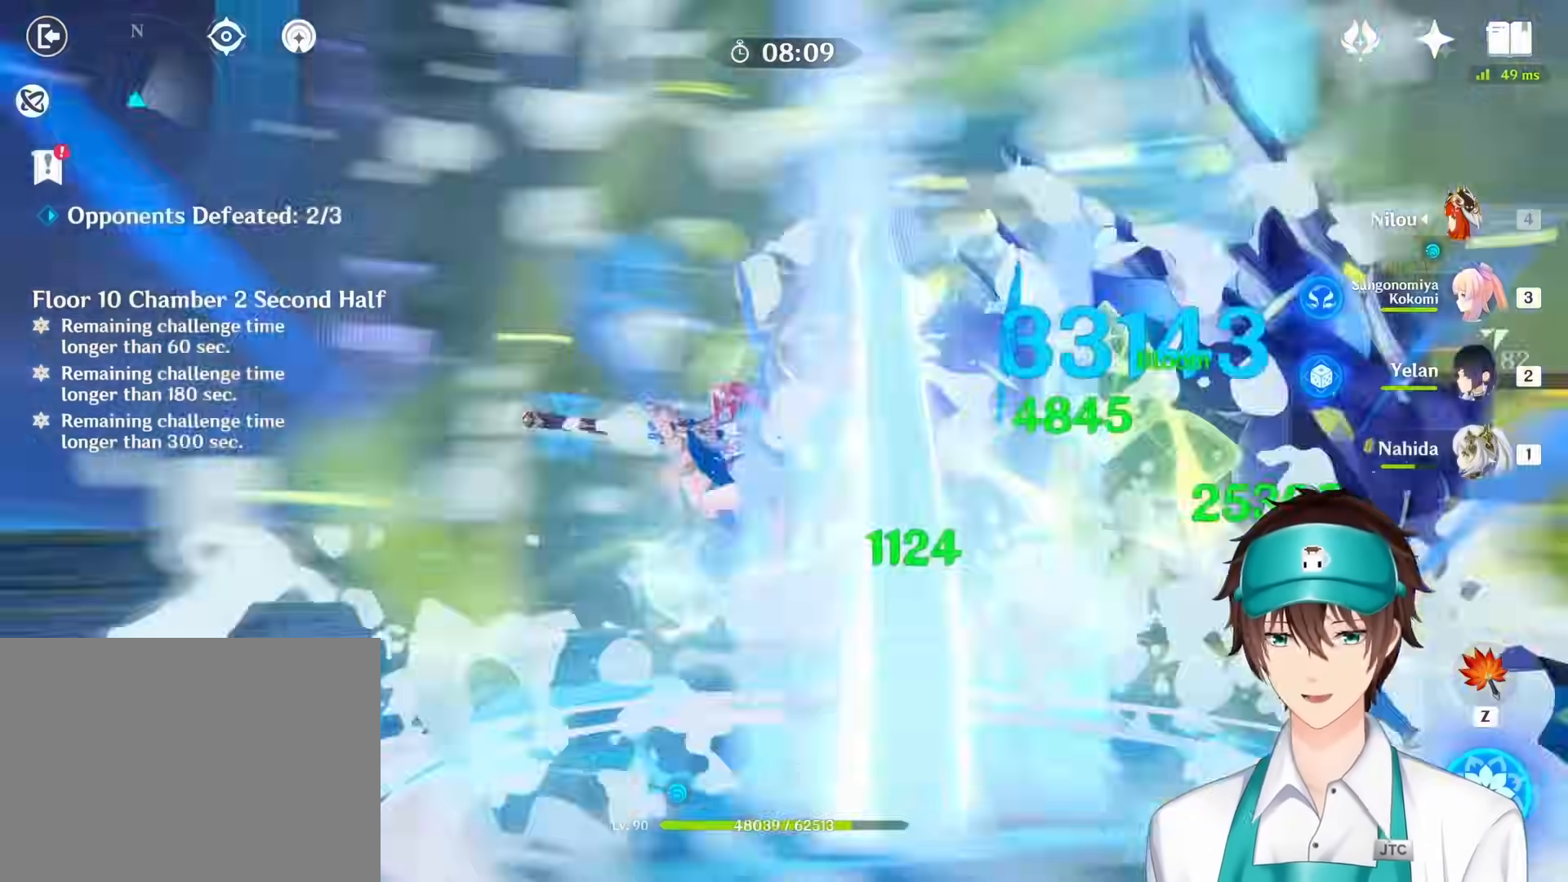
{"keys": [], "mouse": ["right"]}
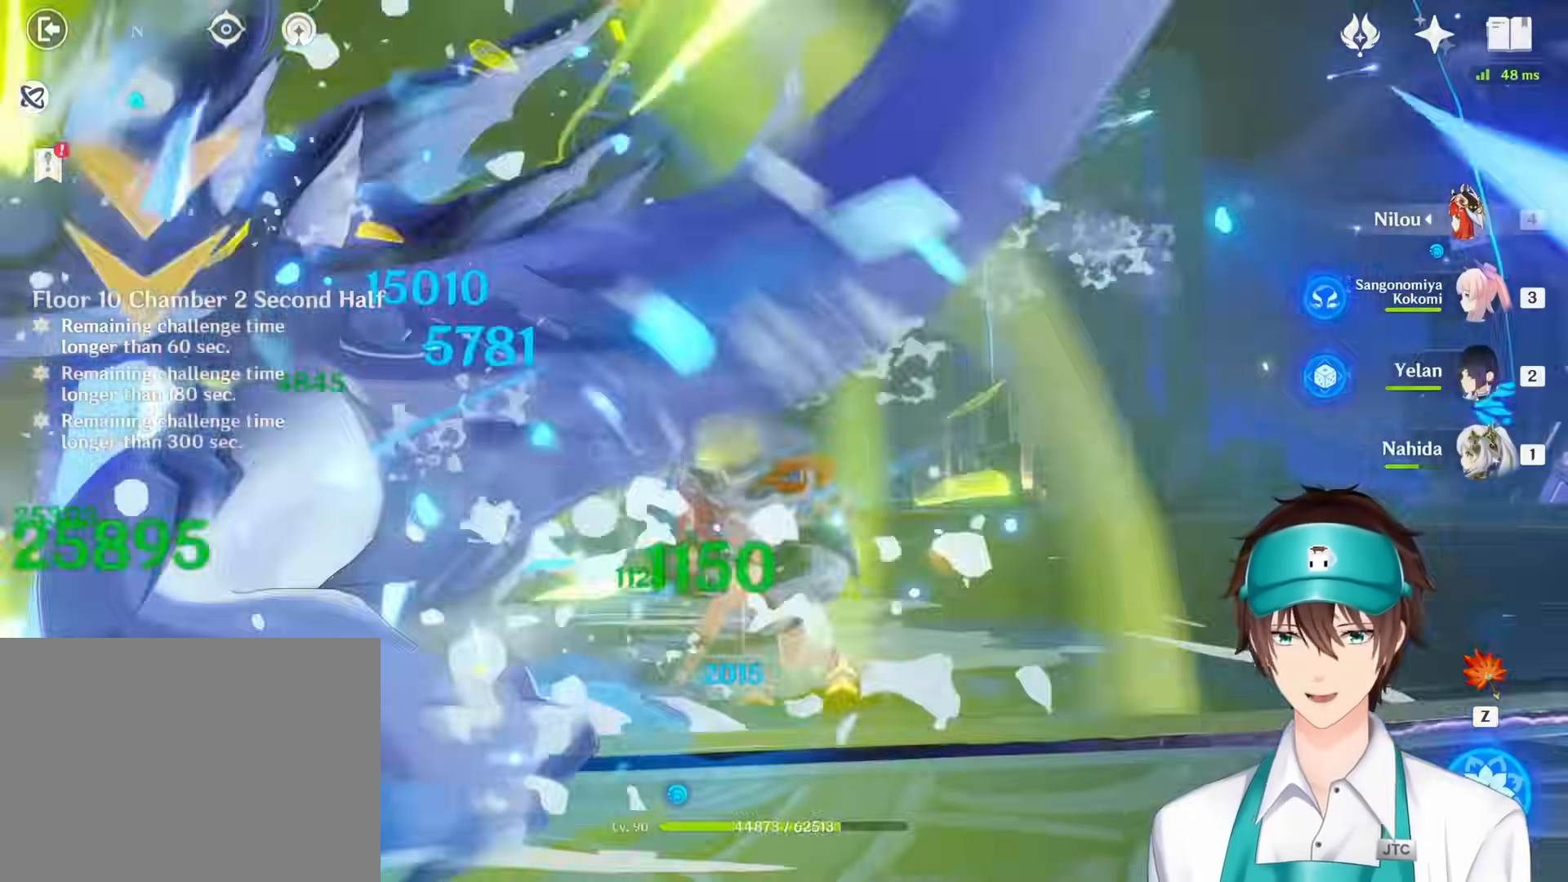
{"keys": [], "mouse": ["right"], "events": [[17, "mouse_right", "up"], [100, "mouse_right", "down"], [217, "mouse_right", "up"], [267, "mouse_right", "down"], [383, "mouse_right", "up"], [417, "mouse_right", "down"]]}
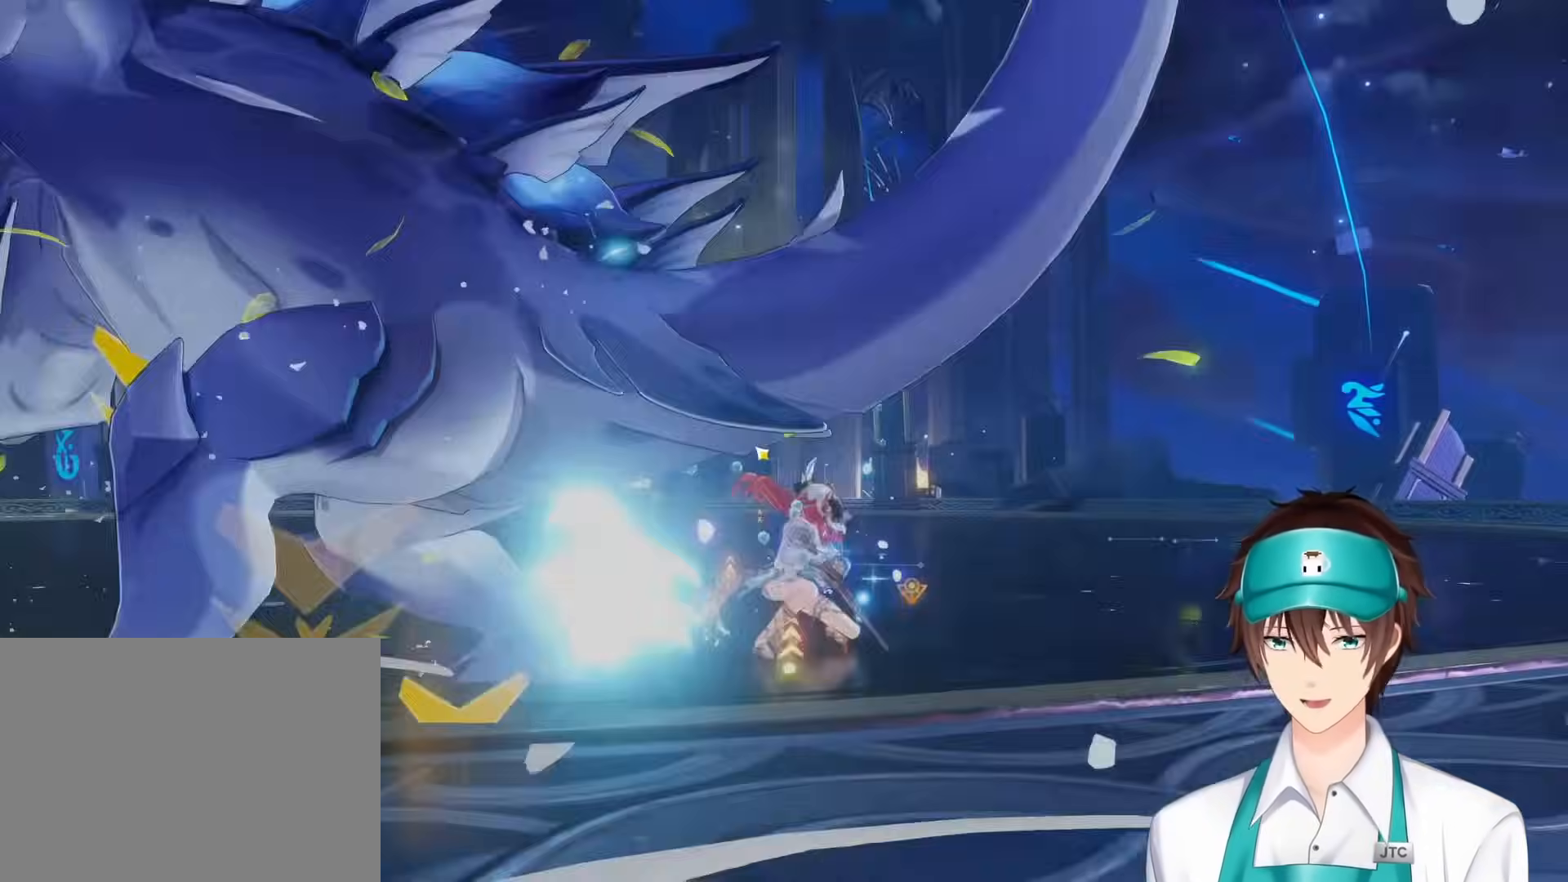
{"keys": [], "mouse": [], "events": [[50, "mouse_right", "up"], [133, "mouse_right", "down"], [233, "mouse_right", "up"]]}
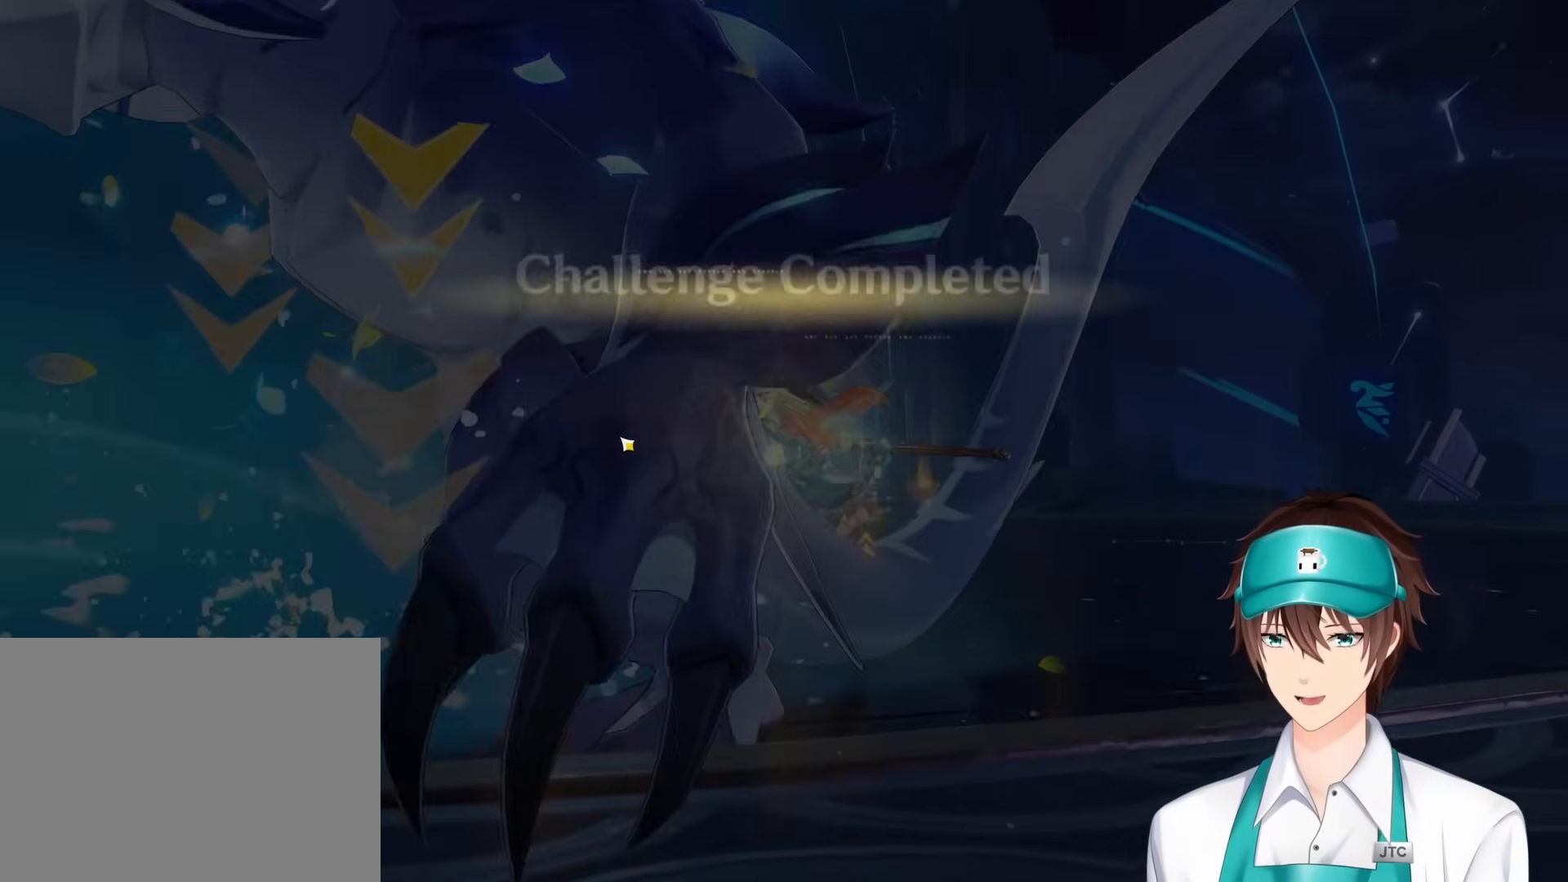
{"keys": [], "mouse": [], "events": []}
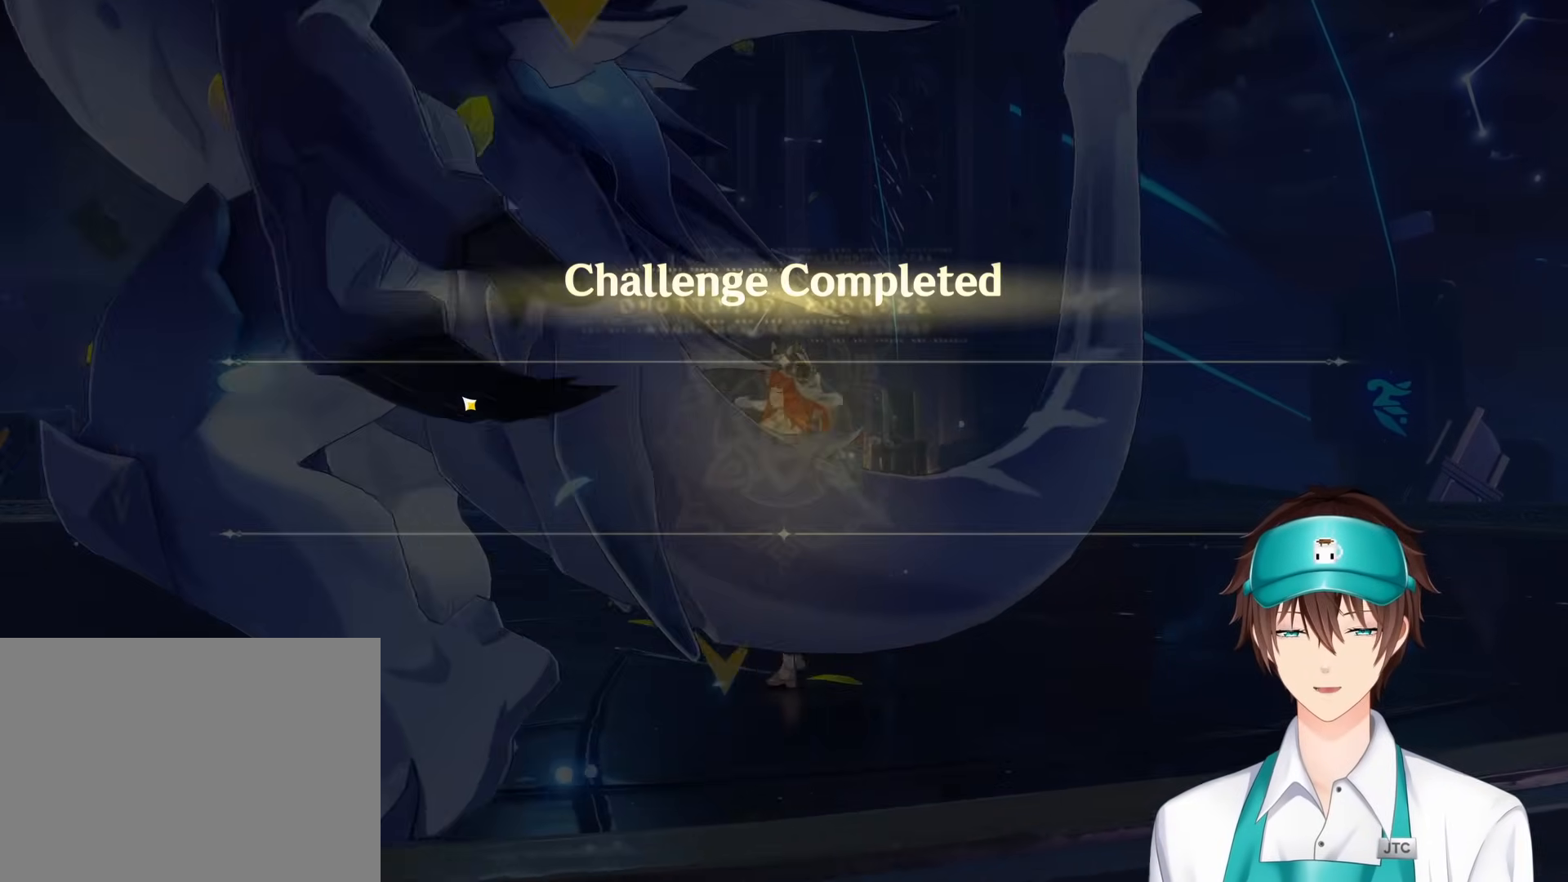
{"keys": [], "mouse": [], "events": []}
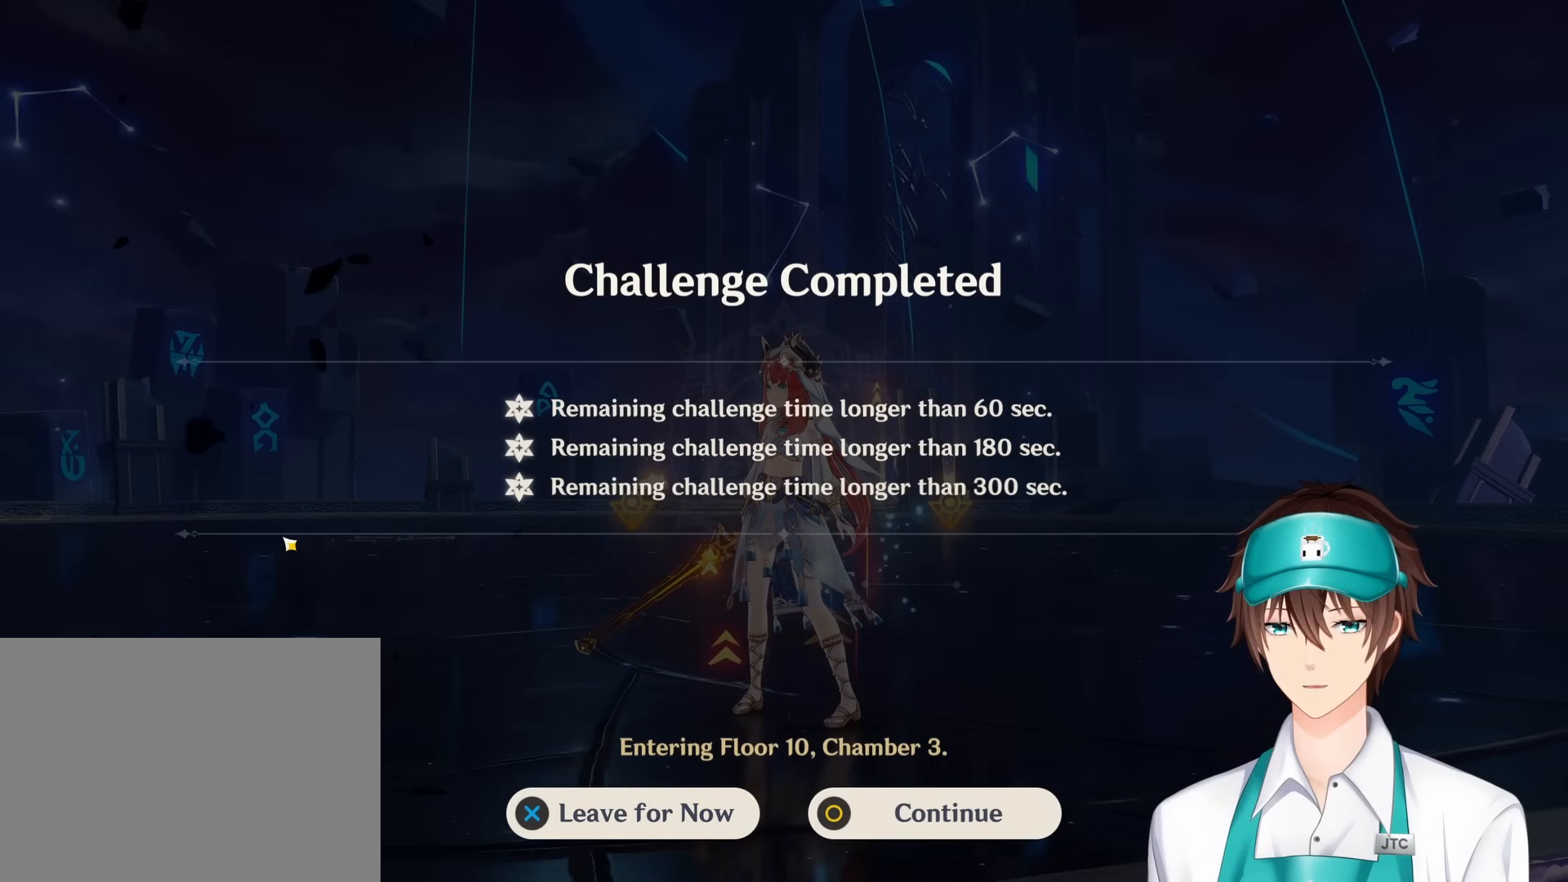
{"keys": [], "mouse": [], "events": []}
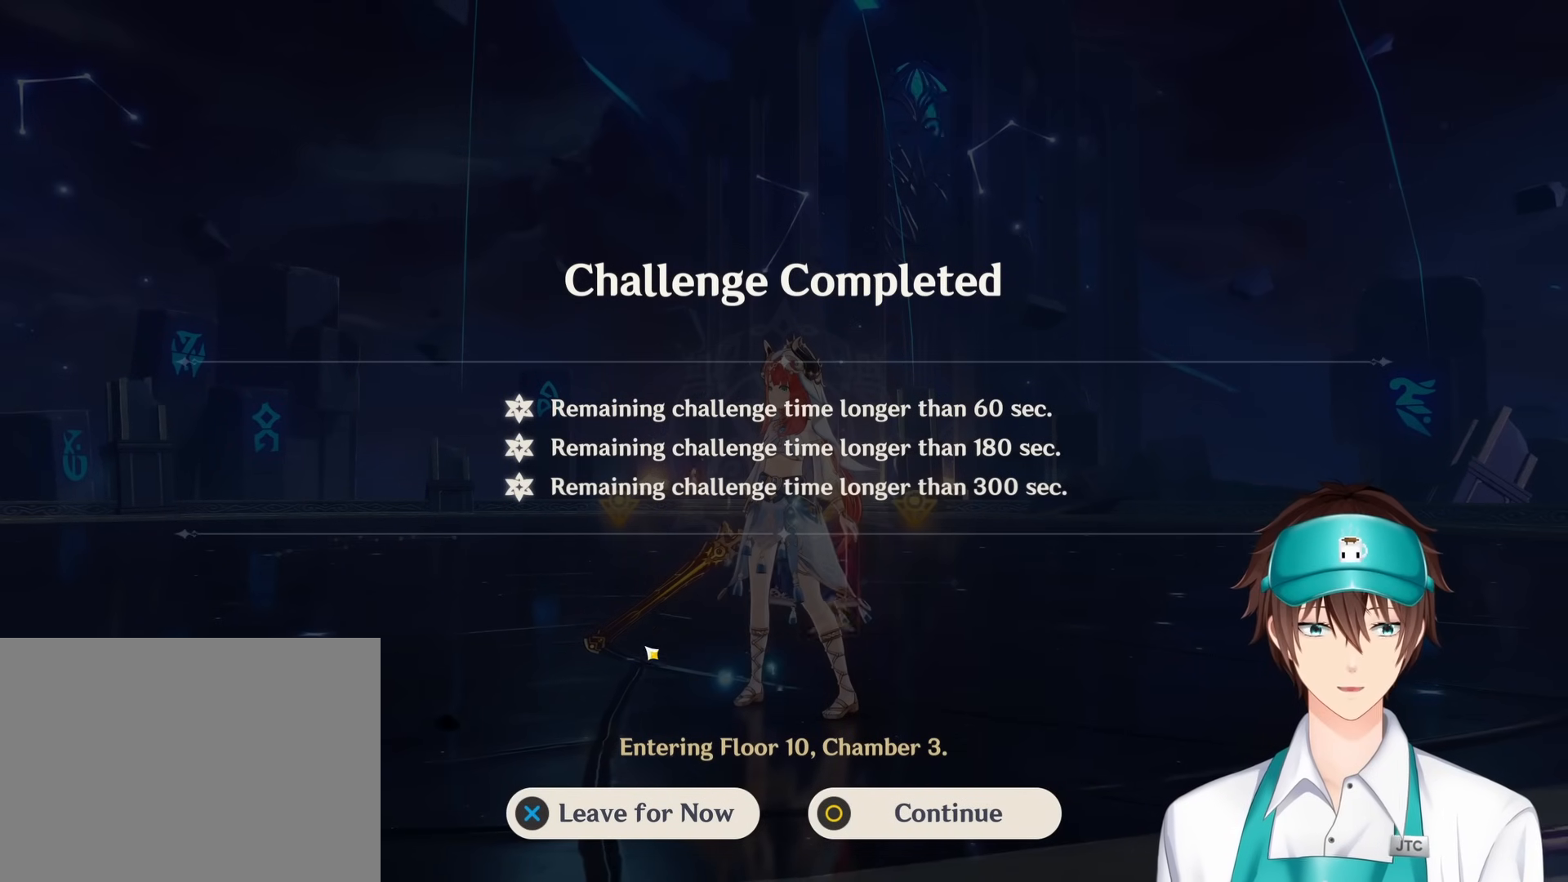
{"keys": [], "mouse": [], "events": []}
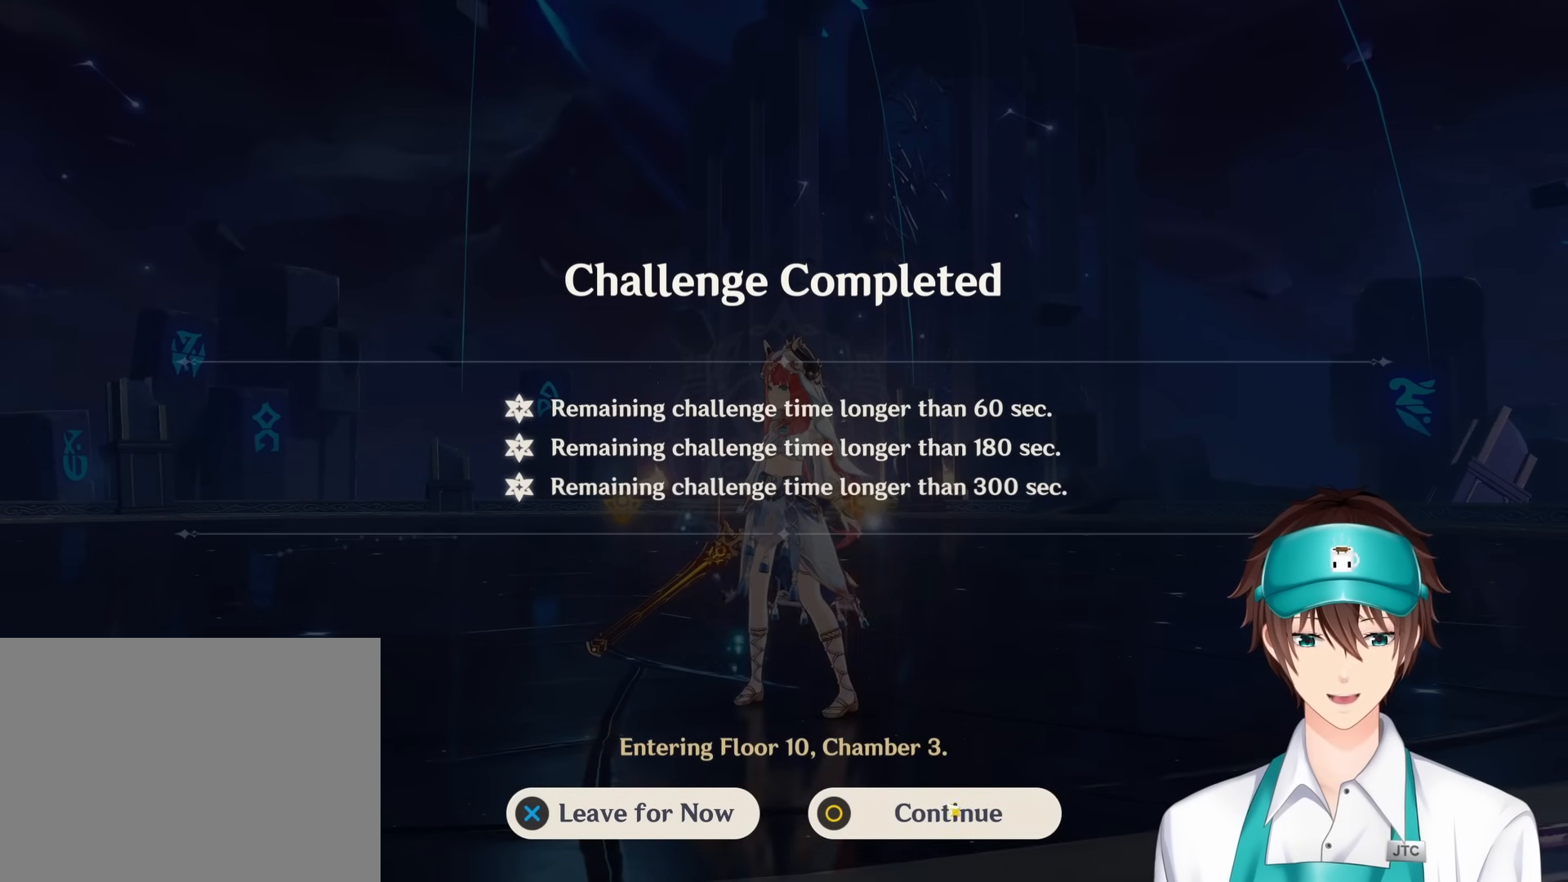
{"keys": [], "mouse": [], "events": [[83, "s", "down"], [400, "s", "up"]]}
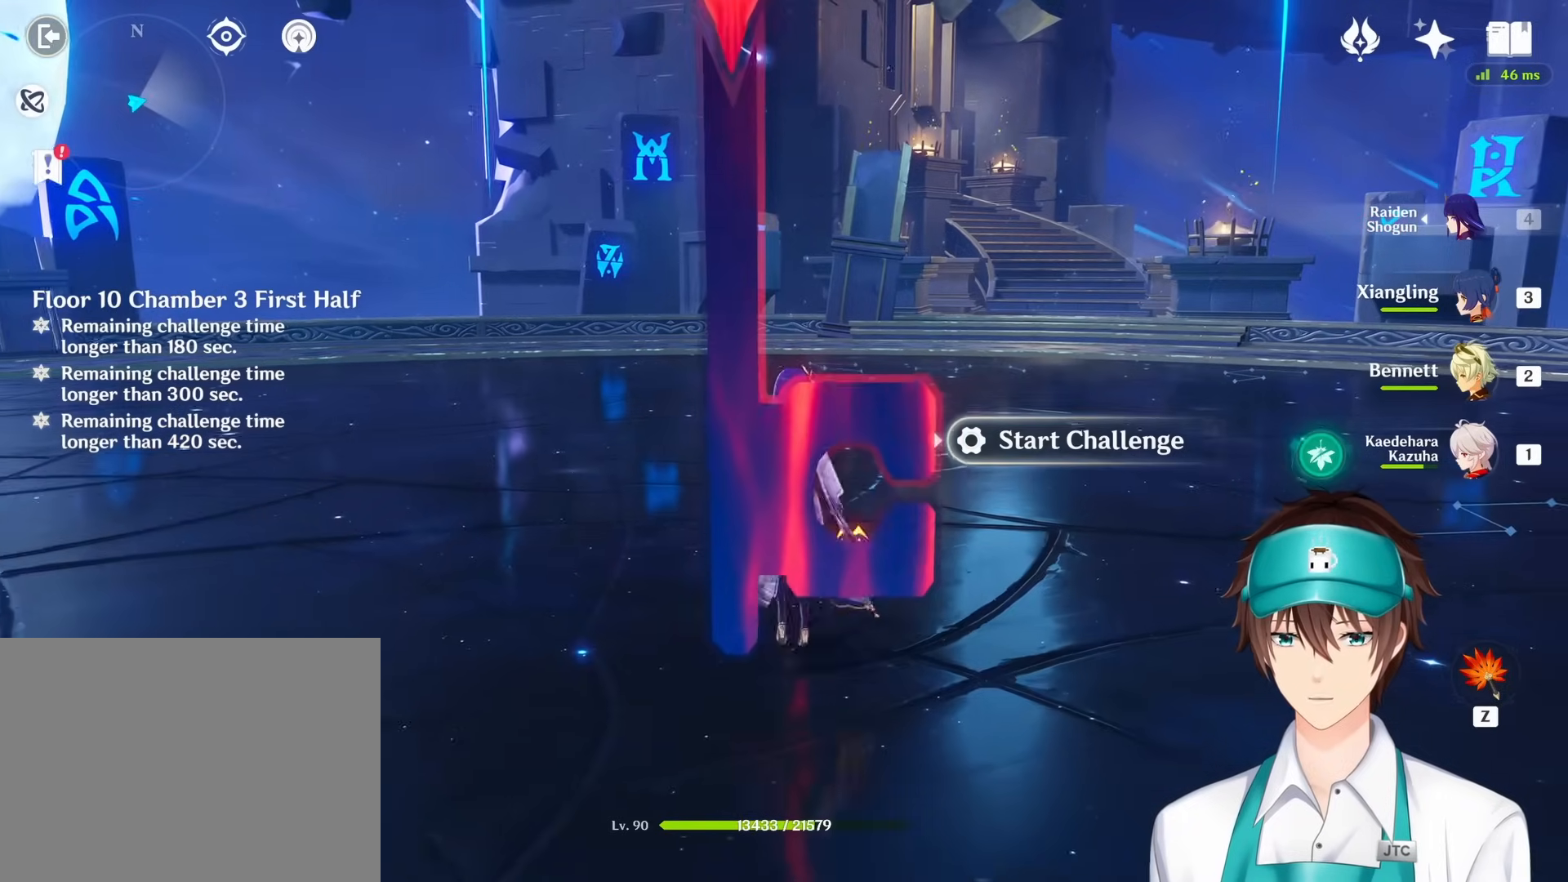
{"keys": ["w"], "mouse": [], "events": [[17, "w", "down"]]}
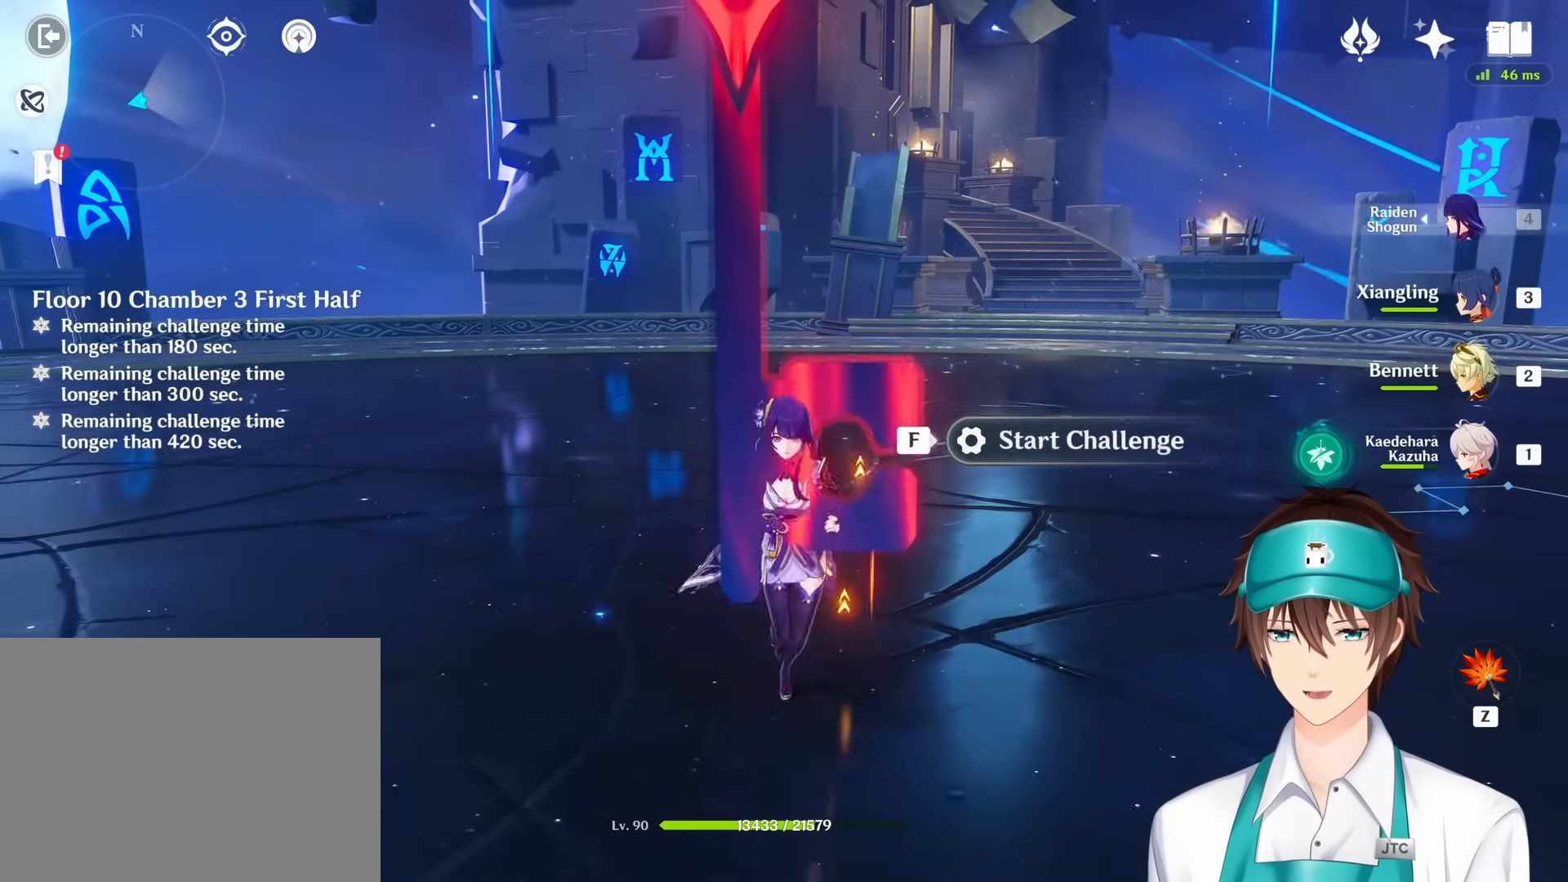
{"keys": ["d"], "mouse": [], "events": [[117, "a", "down"], [317, "a", "up"], [350, "d", "down"], [383, "w", "up"]]}
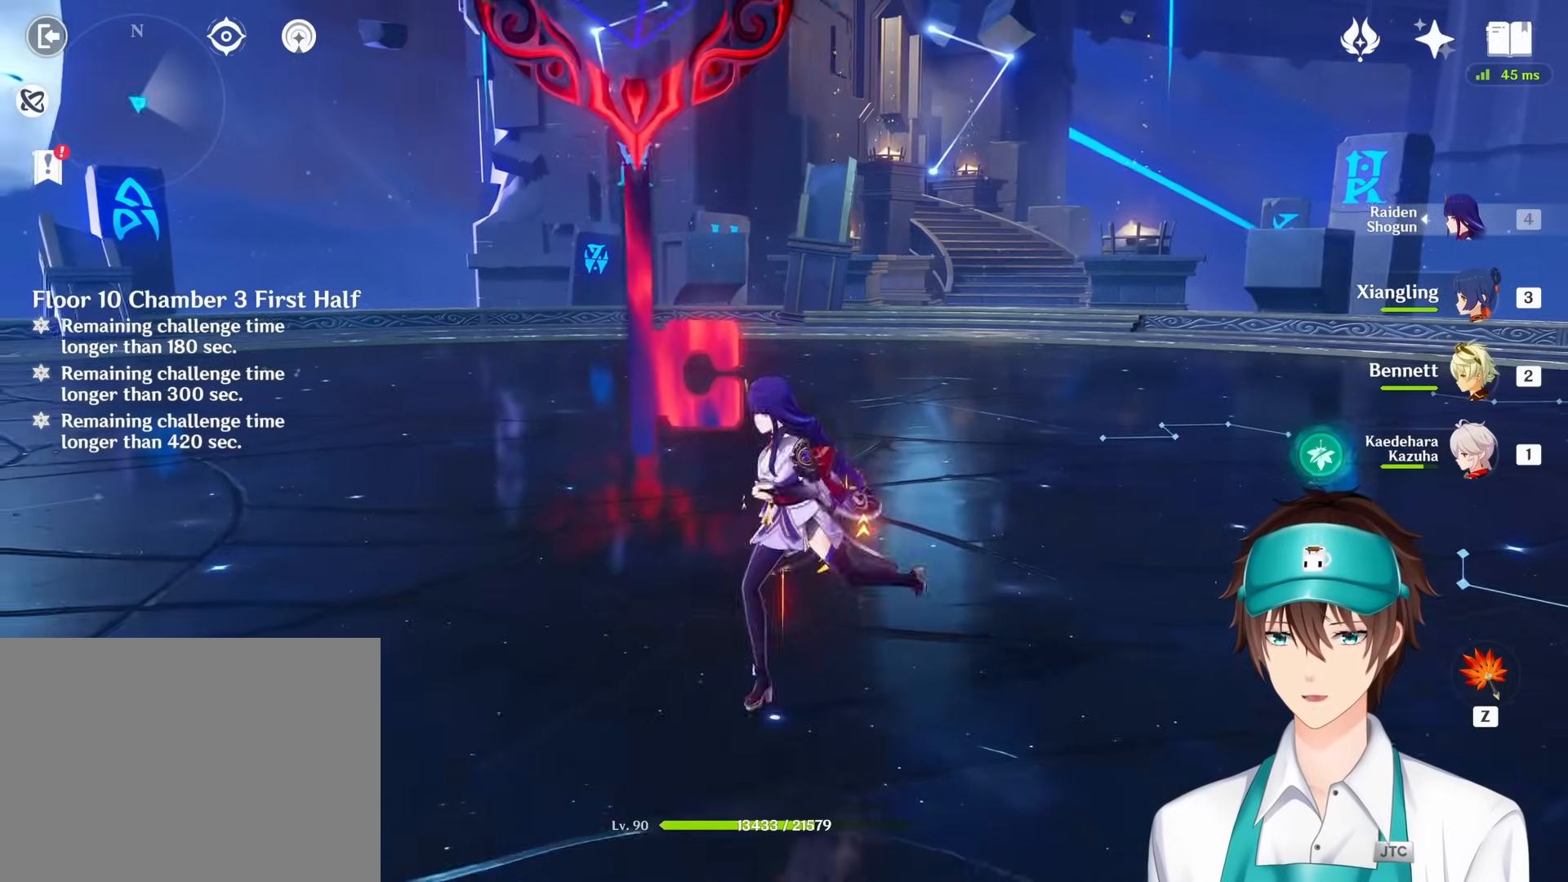
{"keys": ["s"], "mouse": [], "events": [[133, "s", "down"], [233, "d", "up"]]}
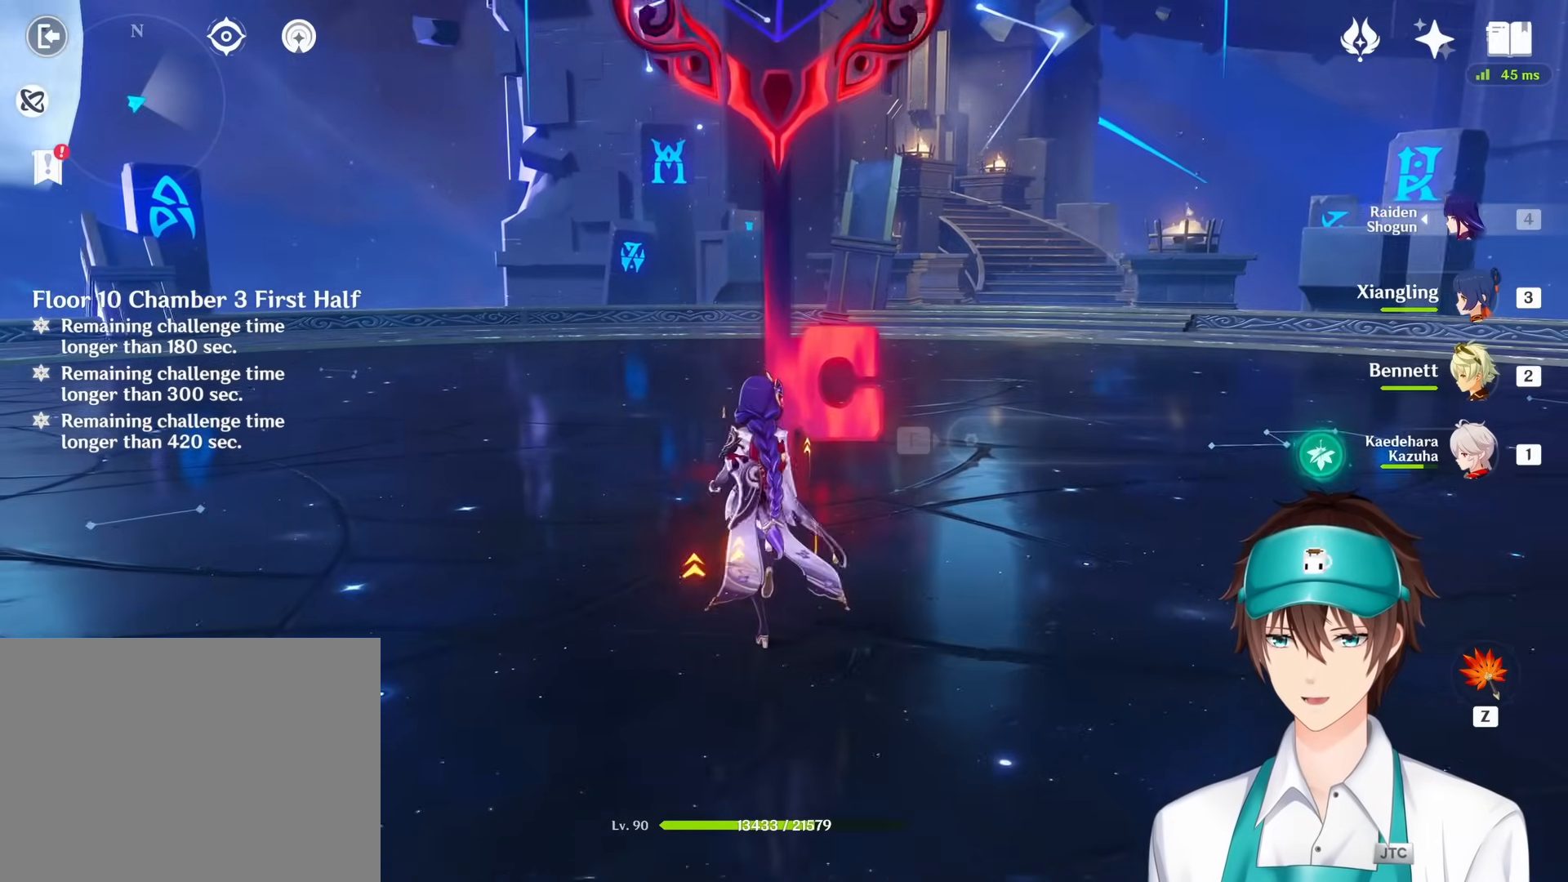
{"keys": [], "mouse": [], "events": [[250, "s", "up"]]}
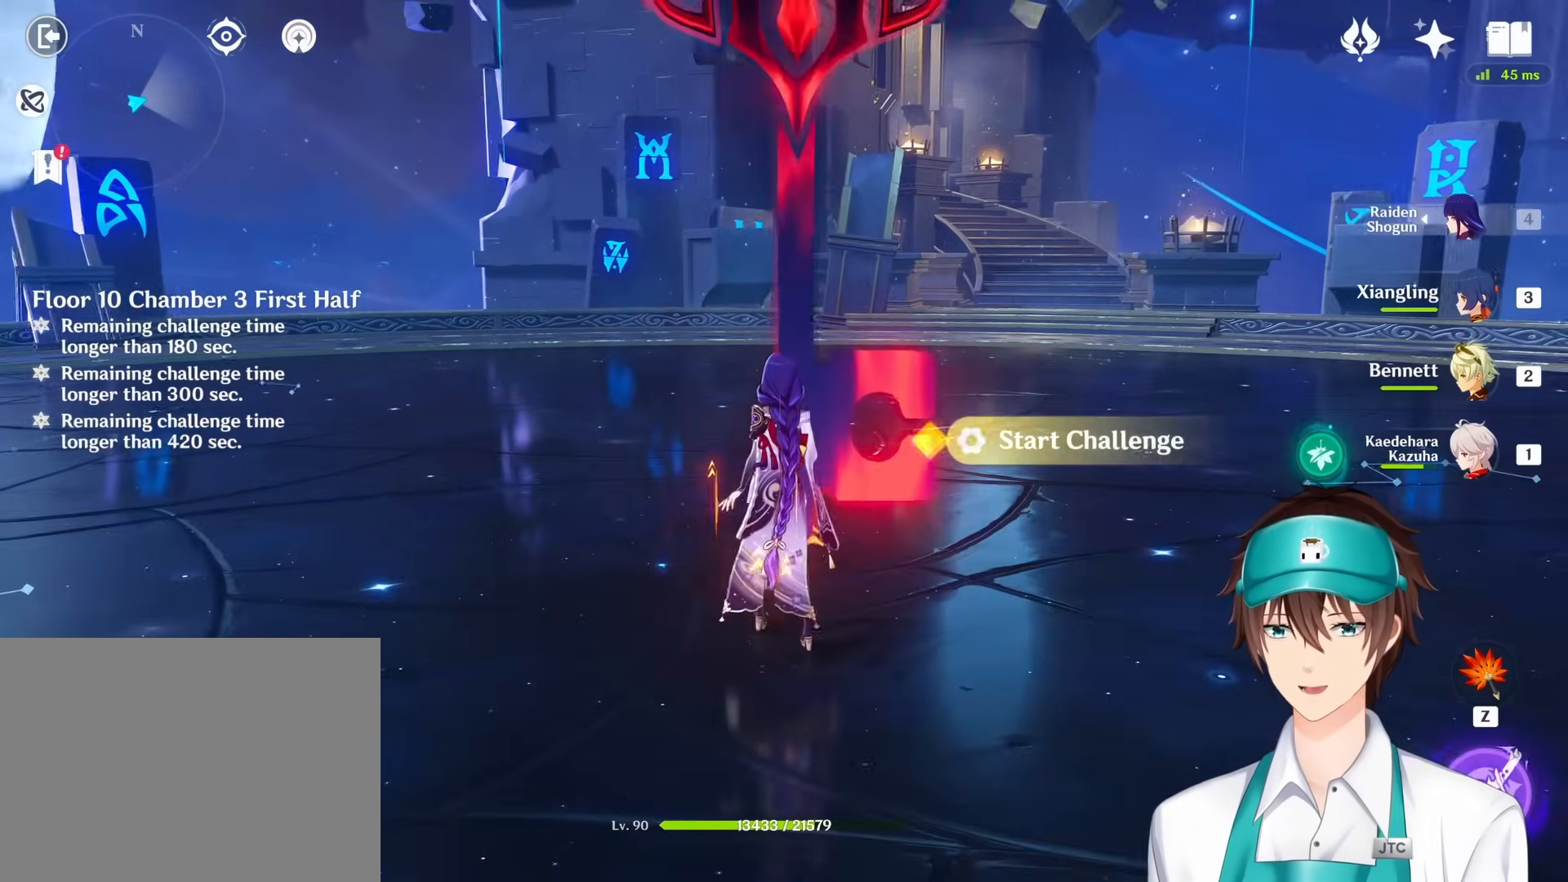
{"keys": ["s"], "mouse": [], "events": [[467, "s", "down"]]}
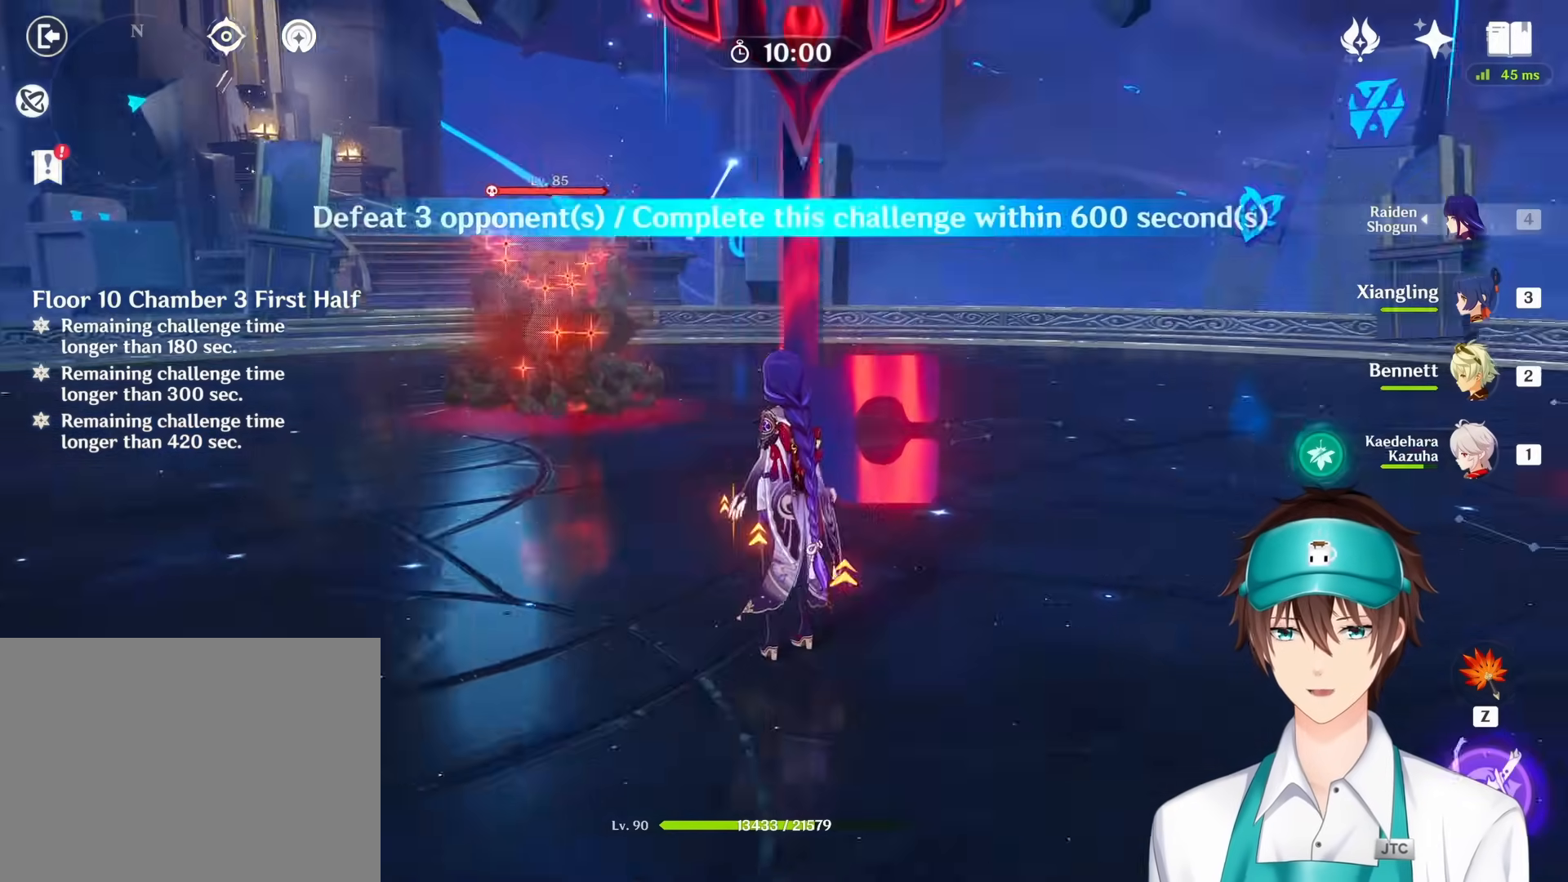
{"keys": ["s"], "mouse": [], "events": []}
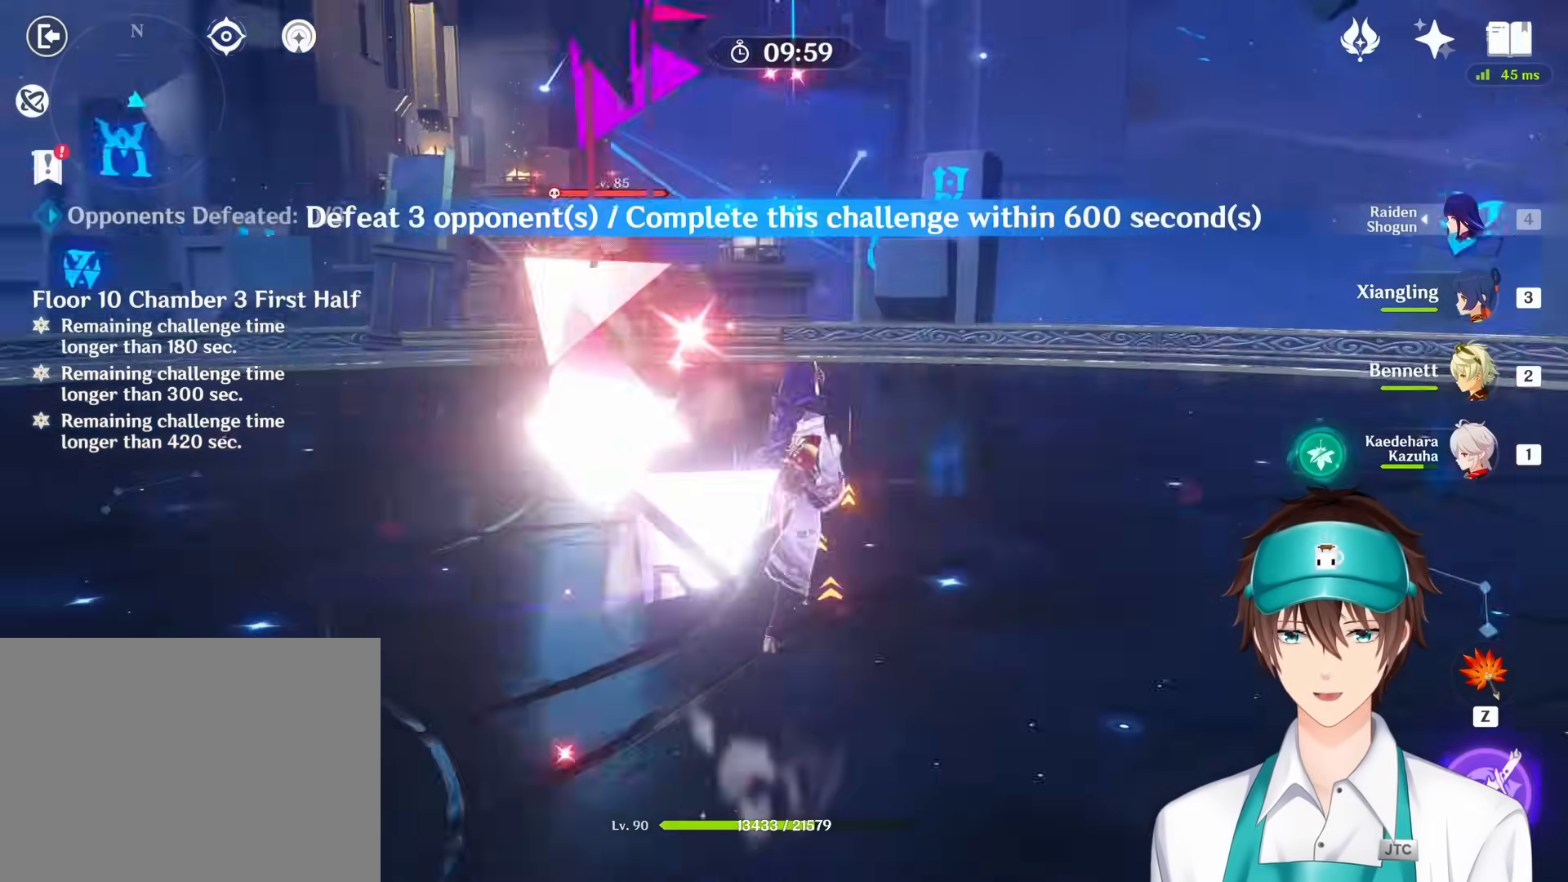
{"keys": ["s"], "mouse": [], "events": []}
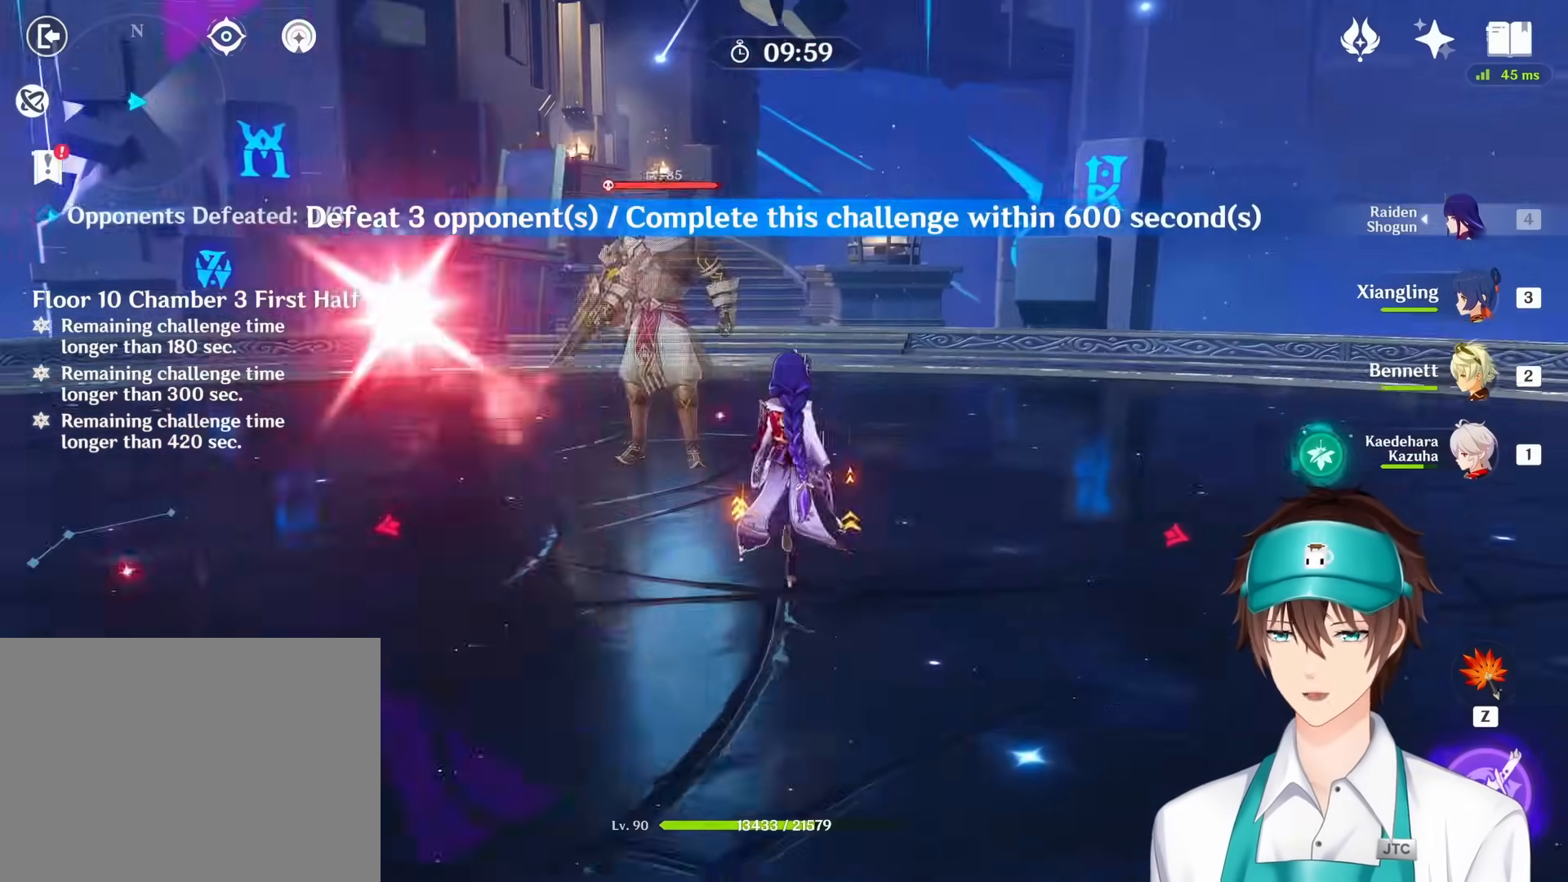
{"keys": ["s"], "mouse": [], "events": [[117, "q", "down"], [233, "q", "up"]]}
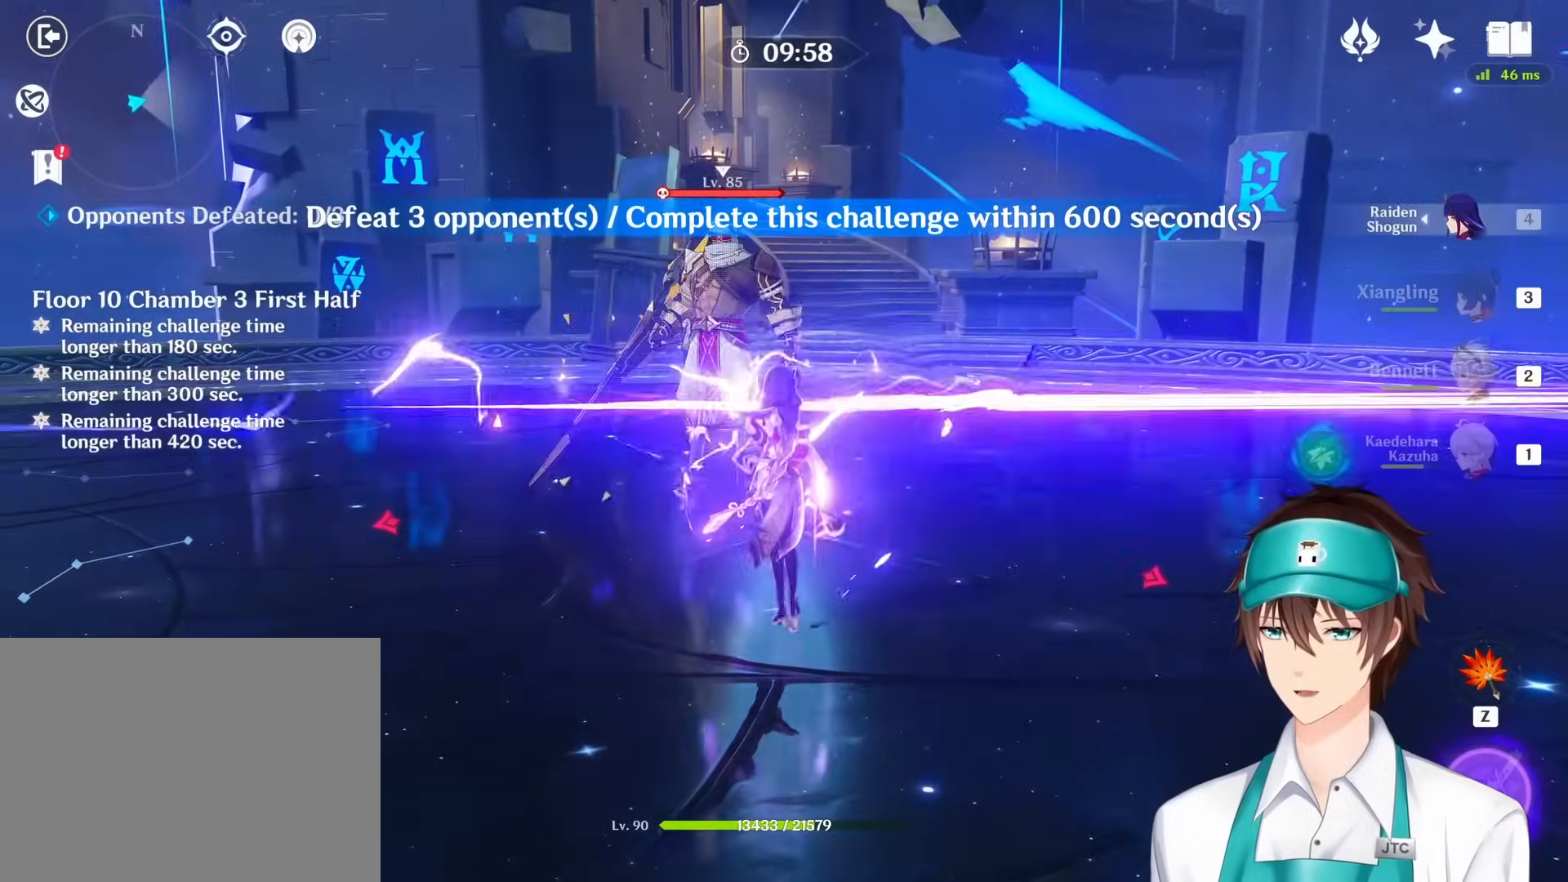
{"keys": [], "mouse": [], "events": [[83, "s", "up"], [433, "mouse_mb4", "down"], [500, "mouse_mb4", "up"]]}
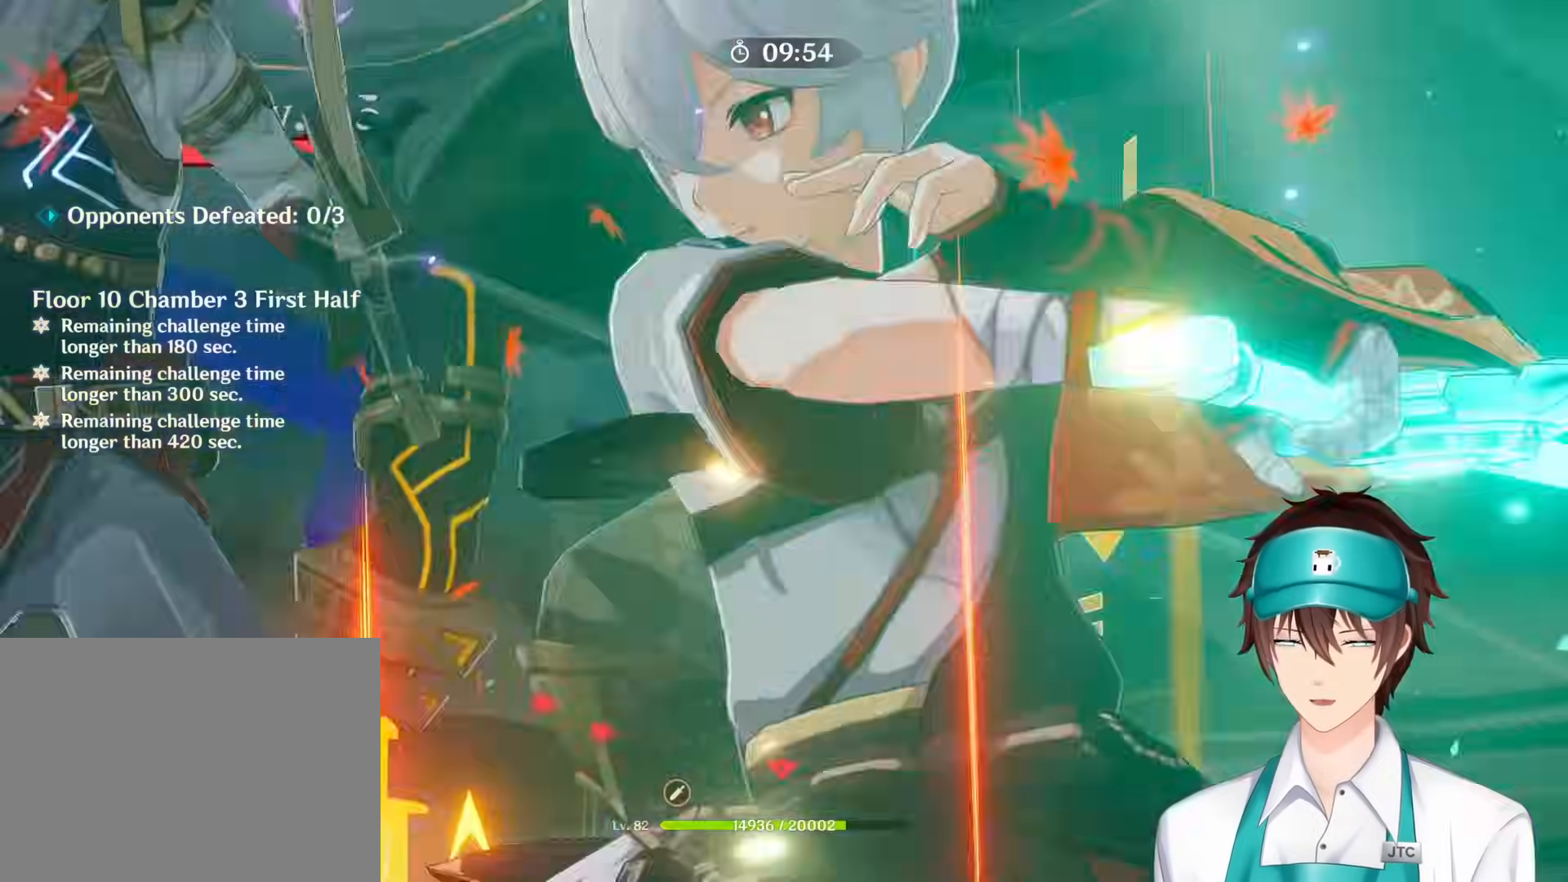
{"keys": [], "mouse": ["right"], "events": [[183, "mouse_right", "down"], [300, "mouse_right", "up"], [383, "mouse_right", "down"]]}
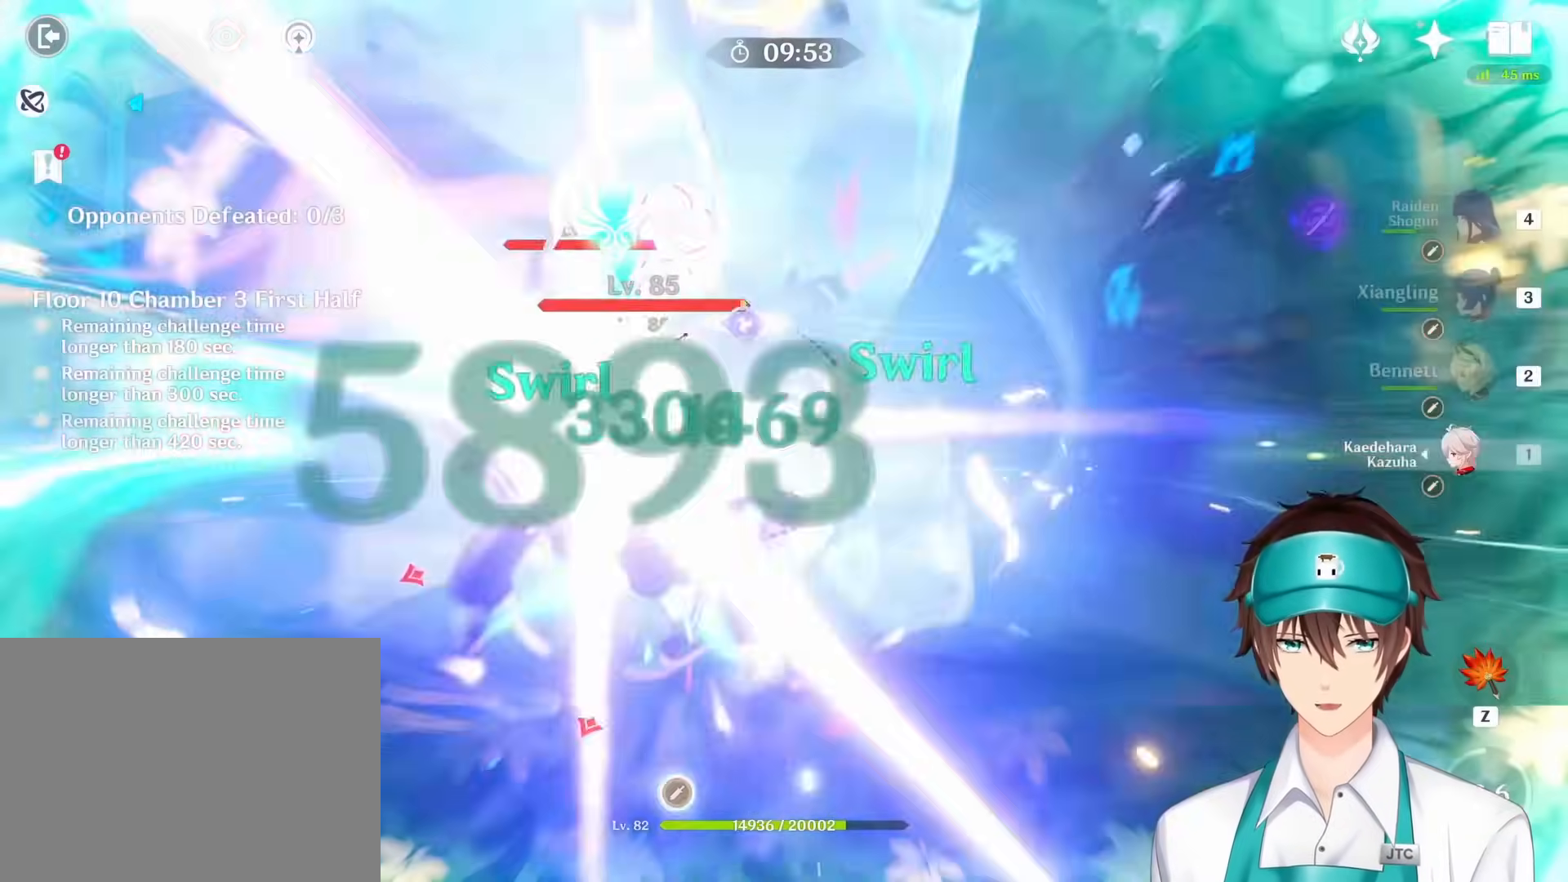
{"keys": [], "mouse": ["right"], "events": [[17, "mouse_right", "up"], [117, "mouse_right", "down"], [217, "mouse_right", "up"], [300, "mouse_right", "down"], [400, "mouse_right", "up"], [500, "mouse_right", "down"]]}